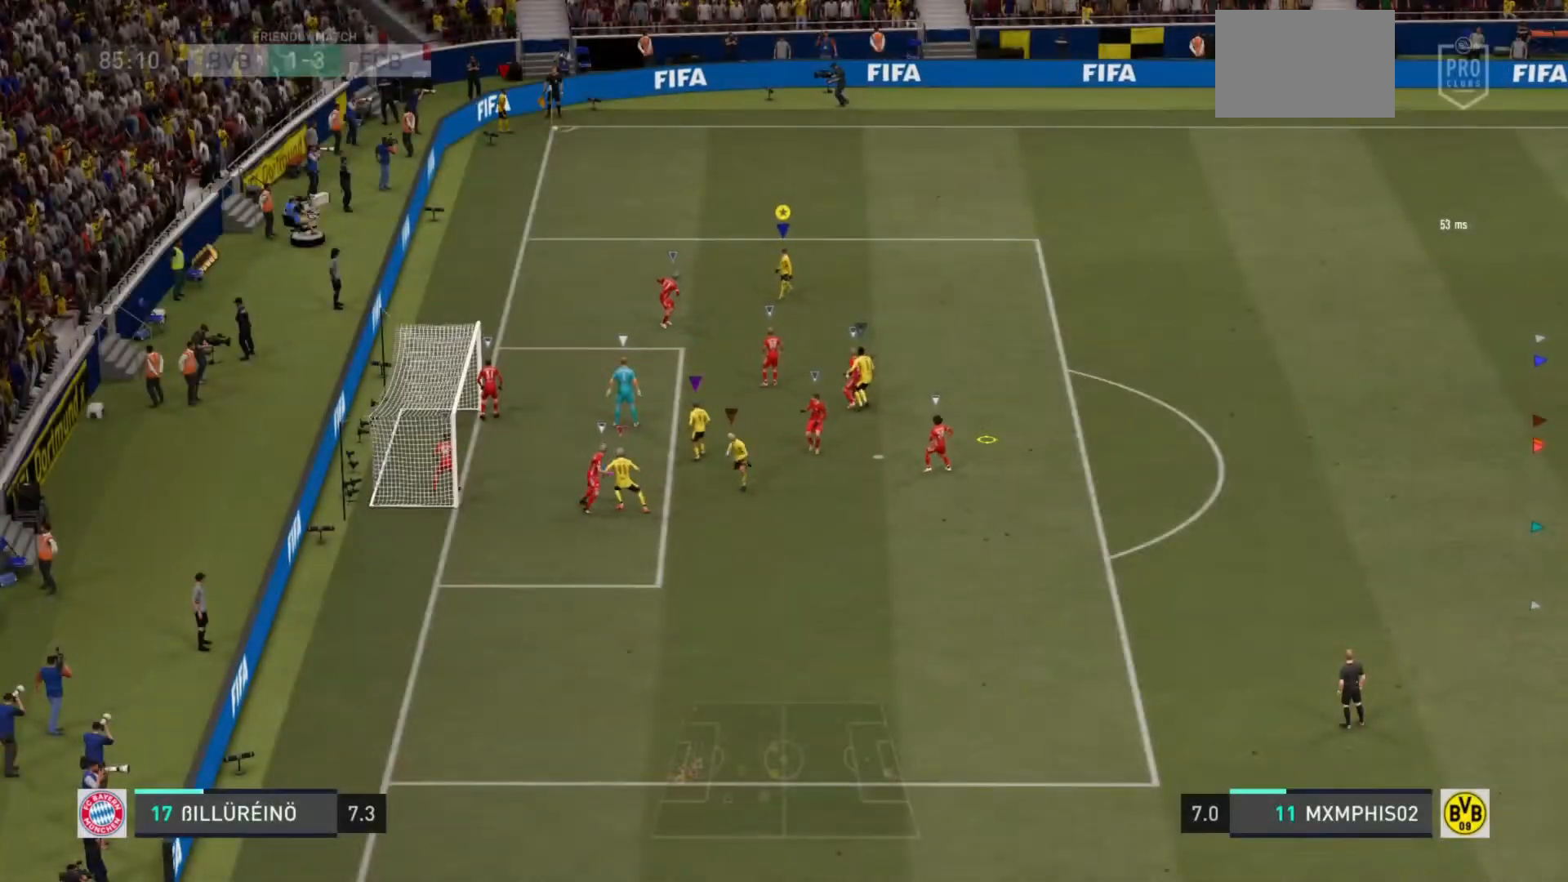
Gameplay with a controller (PlayStation layout); each line is a JSON object with the inputs held at the frame after it. "events" lists button and stick changes between this image and that frame as [ms after this image, input, new state], when the widget could be followed in between. Not read: L3 R3.
{"buttons": ["L2"], "left_stick": "up", "right_stick": "center", "events": [[184, "left_stick", "up"]]}
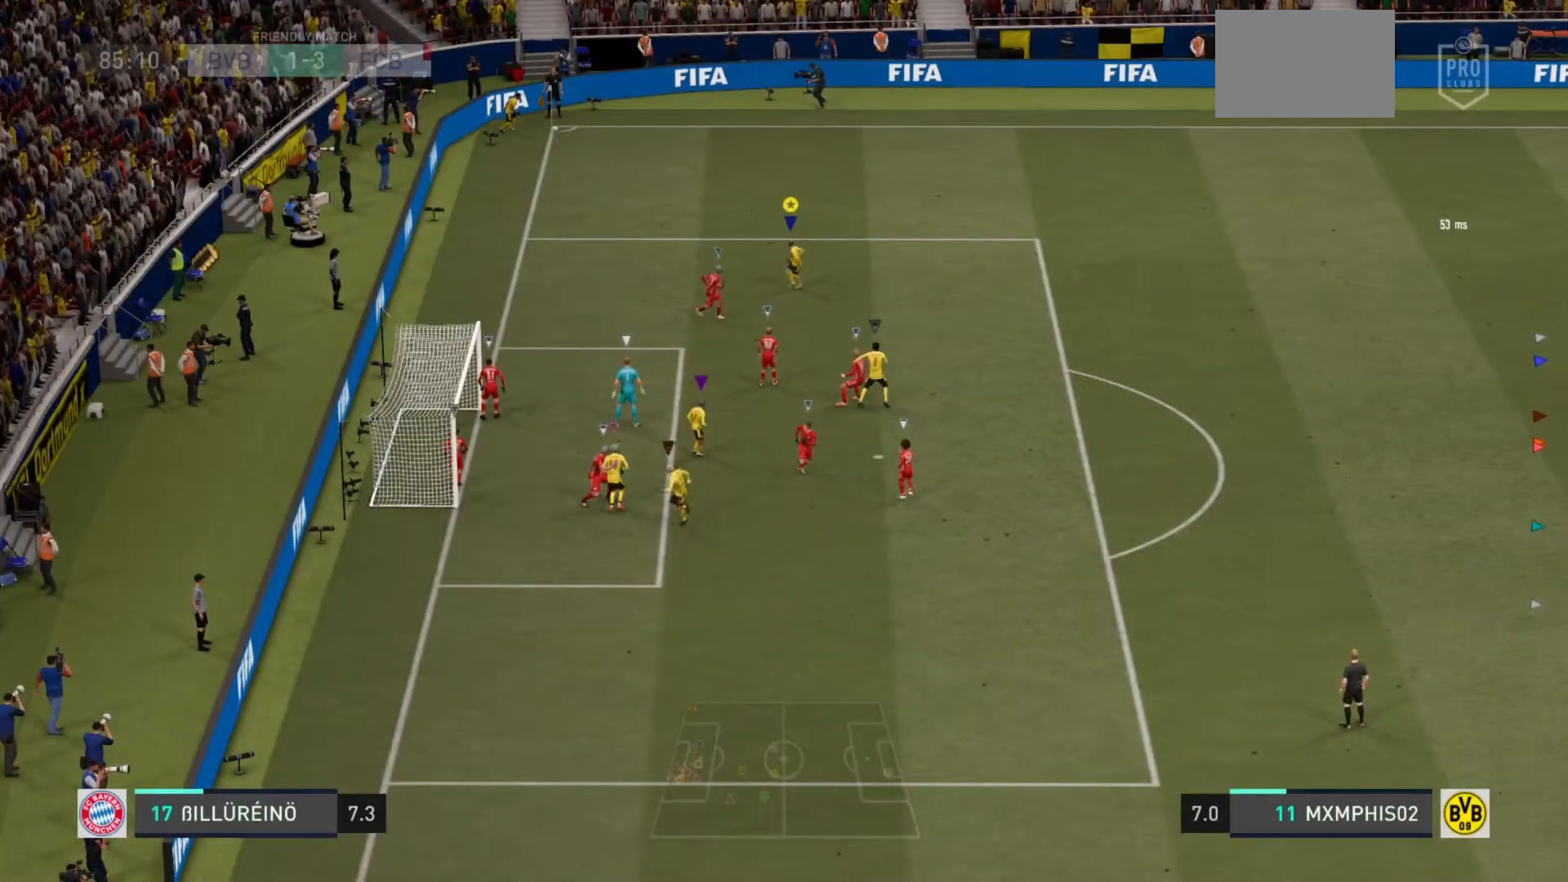
{"buttons": [], "left_stick": "up", "right_stick": "center", "events": [[133, "left_stick", "up-right"], [384, "L2", "up"], [484, "left_stick", "up"]]}
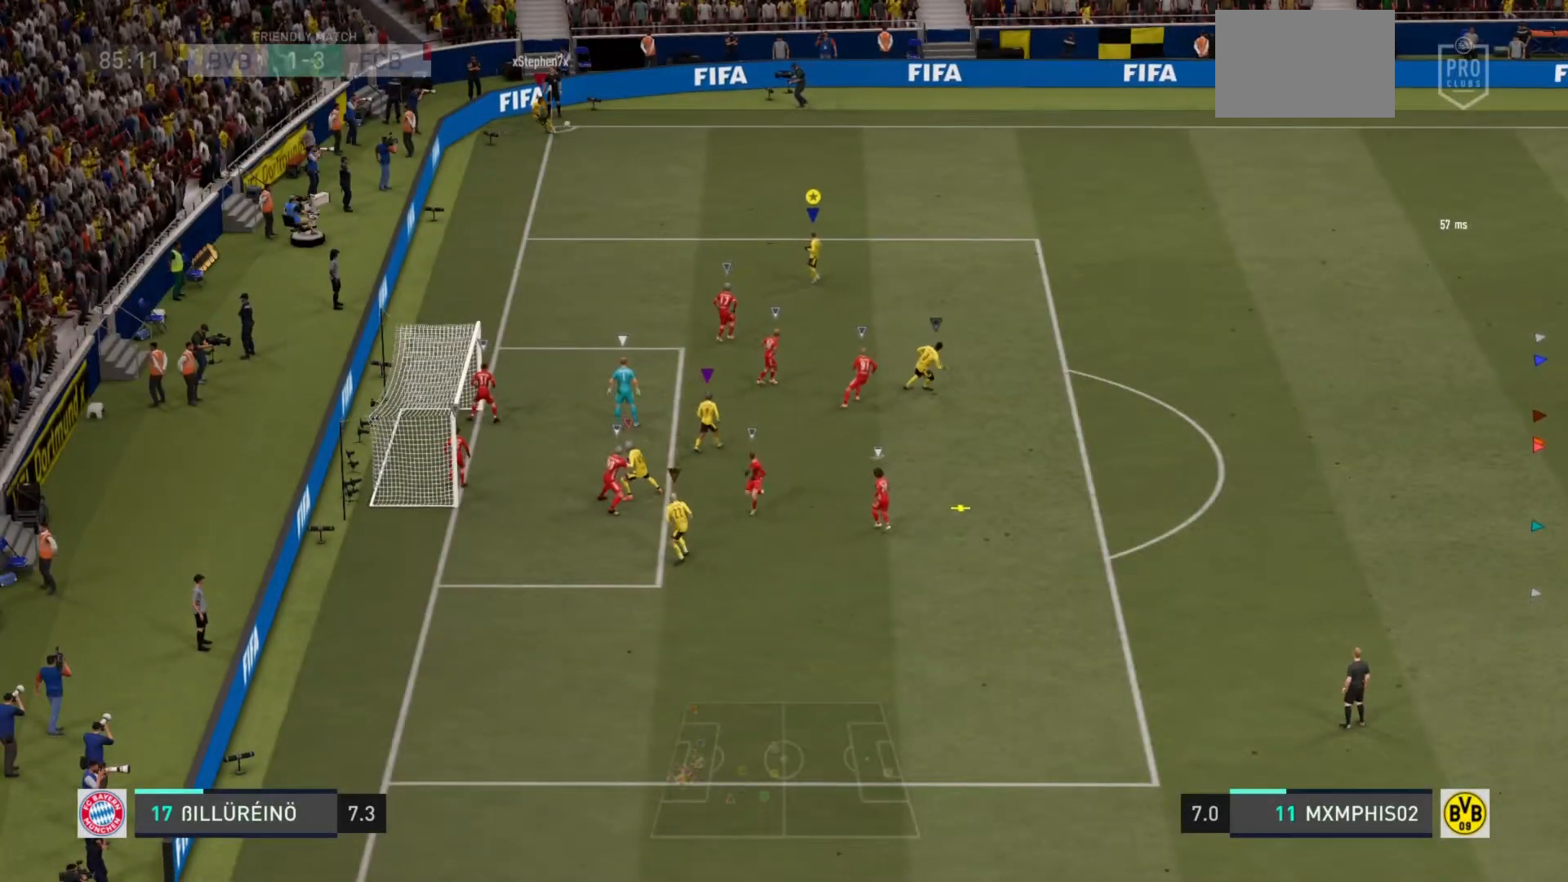
{"buttons": ["L2", "R2"], "left_stick": "down-right", "right_stick": "center", "events": [[134, "L2", "down"], [234, "left_stick", "down-left"], [384, "left_stick", "down-right"], [467, "R2", "down"]]}
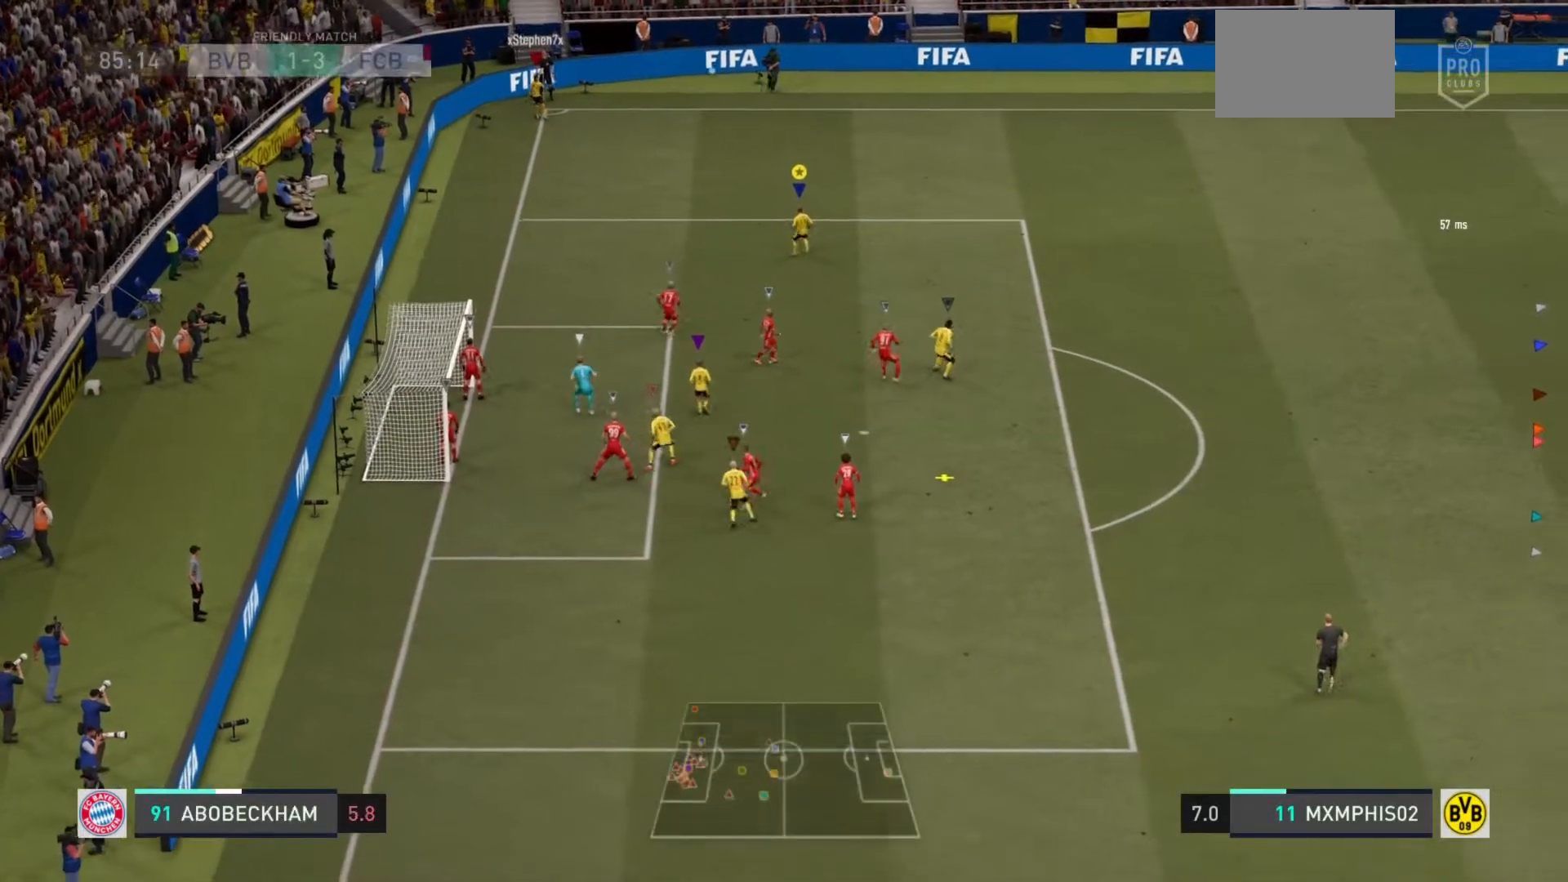
{"buttons": ["R2"], "left_stick": "down-left", "right_stick": "center", "events": [[50, "left_stick", "down"], [100, "L2", "up"], [317, "left_stick", "down-left"]]}
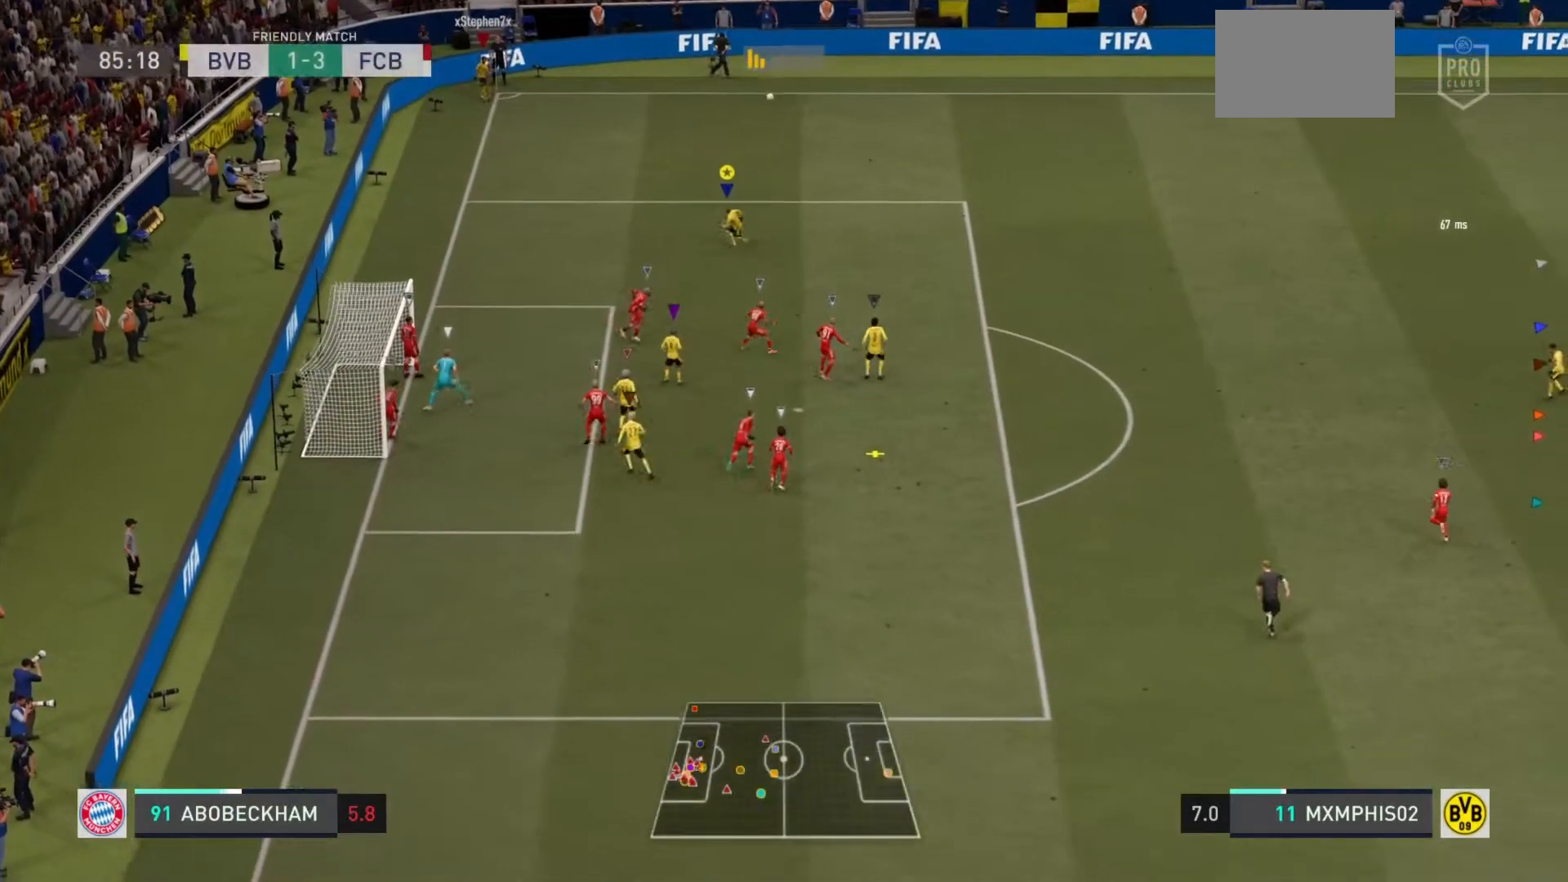
{"buttons": ["R2"], "left_stick": "down", "right_stick": "center", "events": [[167, "left_stick", "down"]]}
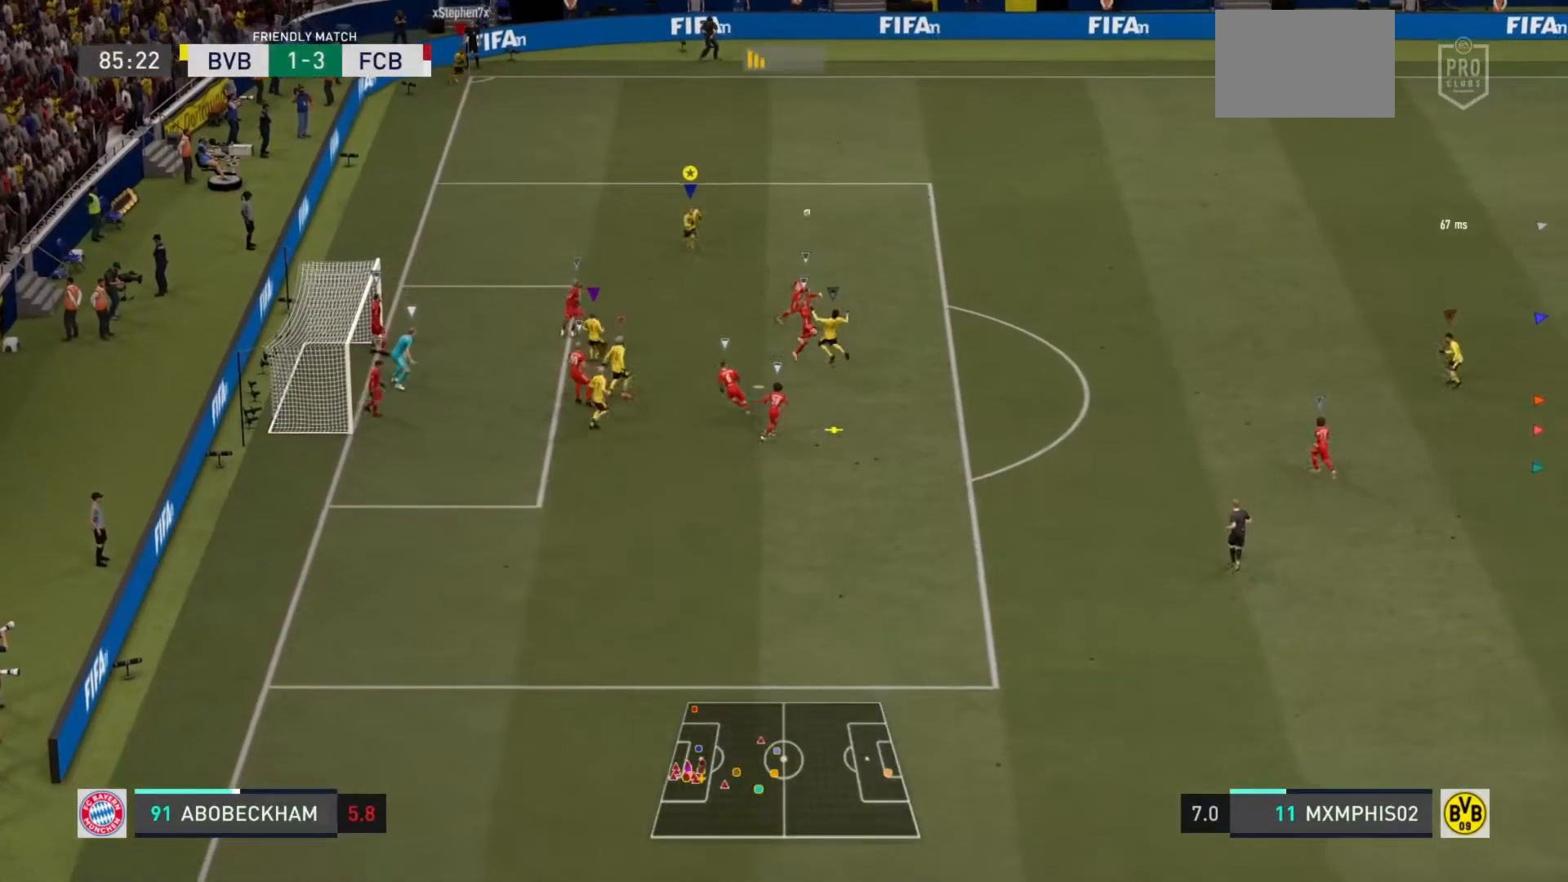
{"buttons": ["R2"], "left_stick": "down-left", "right_stick": "center", "events": [[367, "left_stick", "down-left"]]}
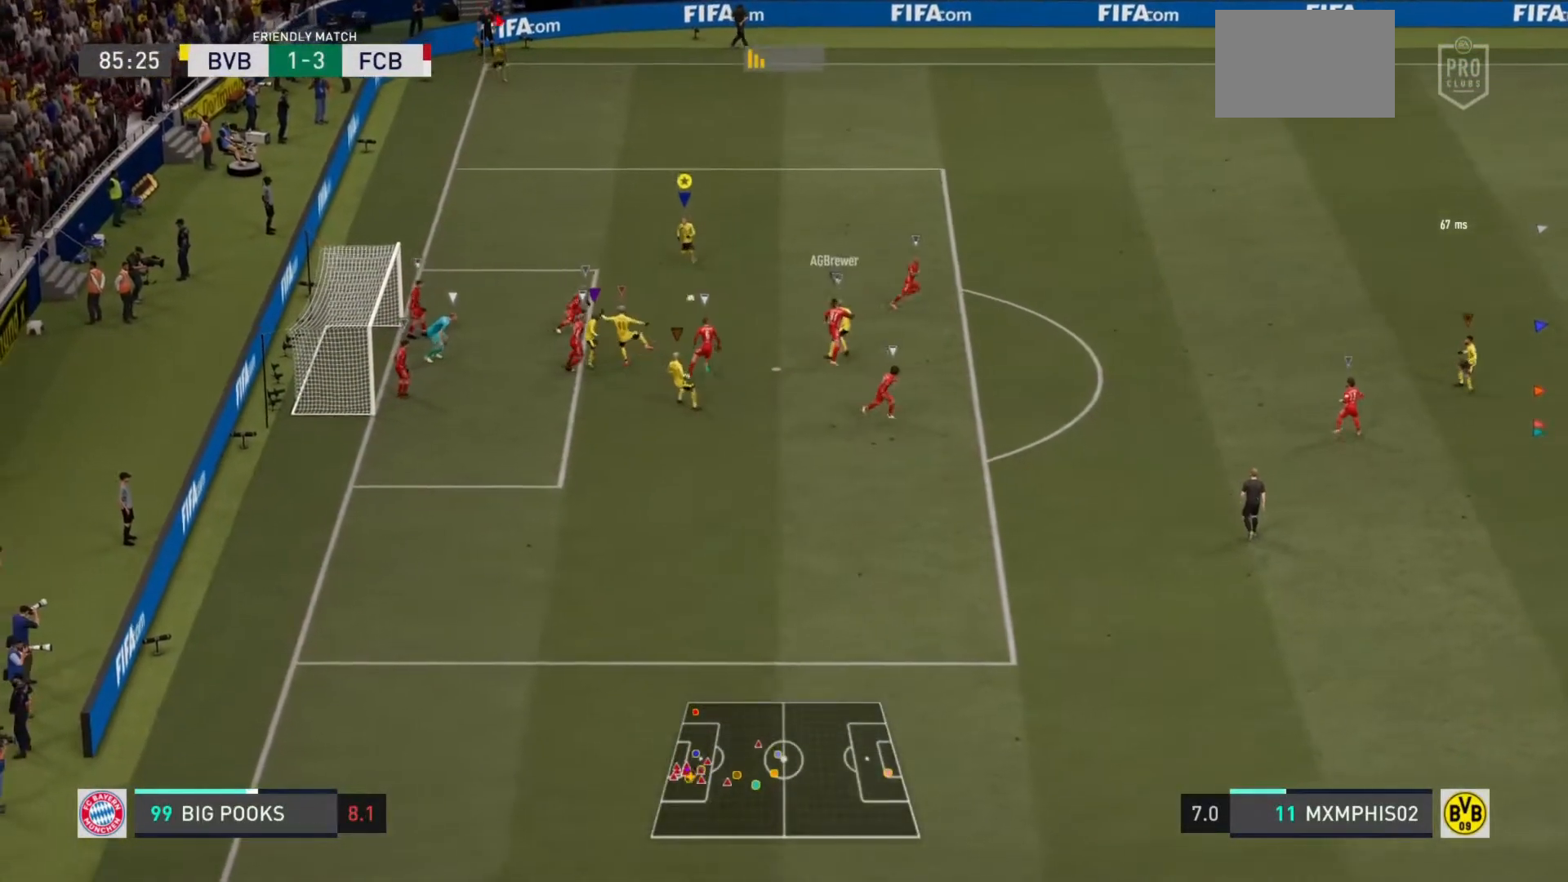
{"buttons": ["CIRCLE"], "left_stick": "down-left", "right_stick": "center", "events": [[117, "R2", "up"], [351, "CIRCLE", "down"]]}
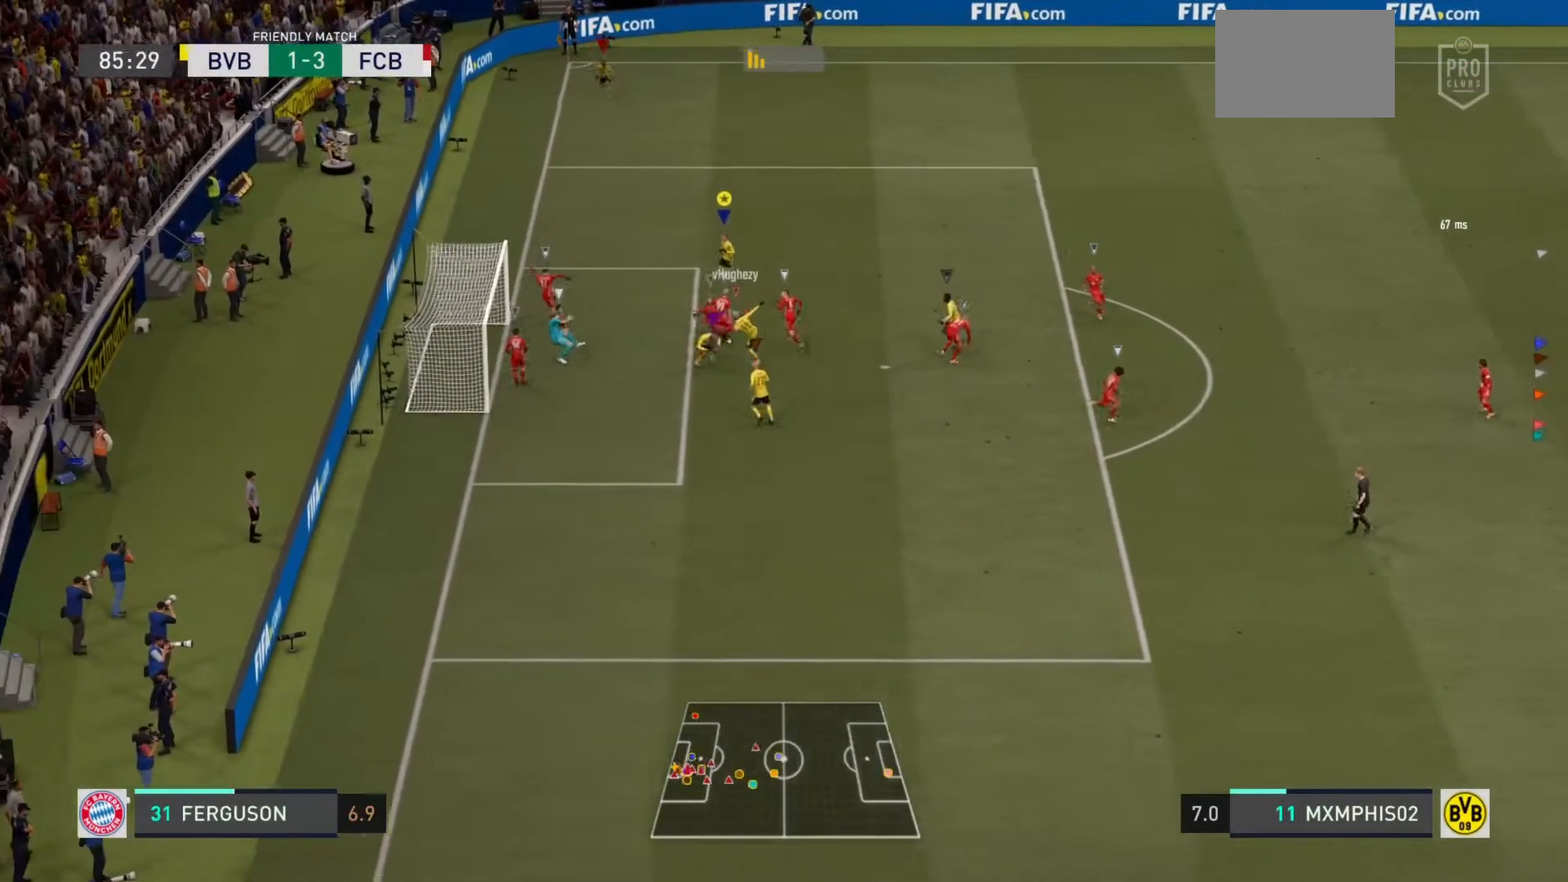
{"buttons": [], "left_stick": "down", "right_stick": "center", "events": [[83, "CIRCLE", "up"], [334, "CROSS", "down"], [334, "L1", "down"], [334, "R1", "down"], [400, "left_stick", "down"], [467, "L1", "up"], [467, "R1", "up"], [500, "CROSS", "up"]]}
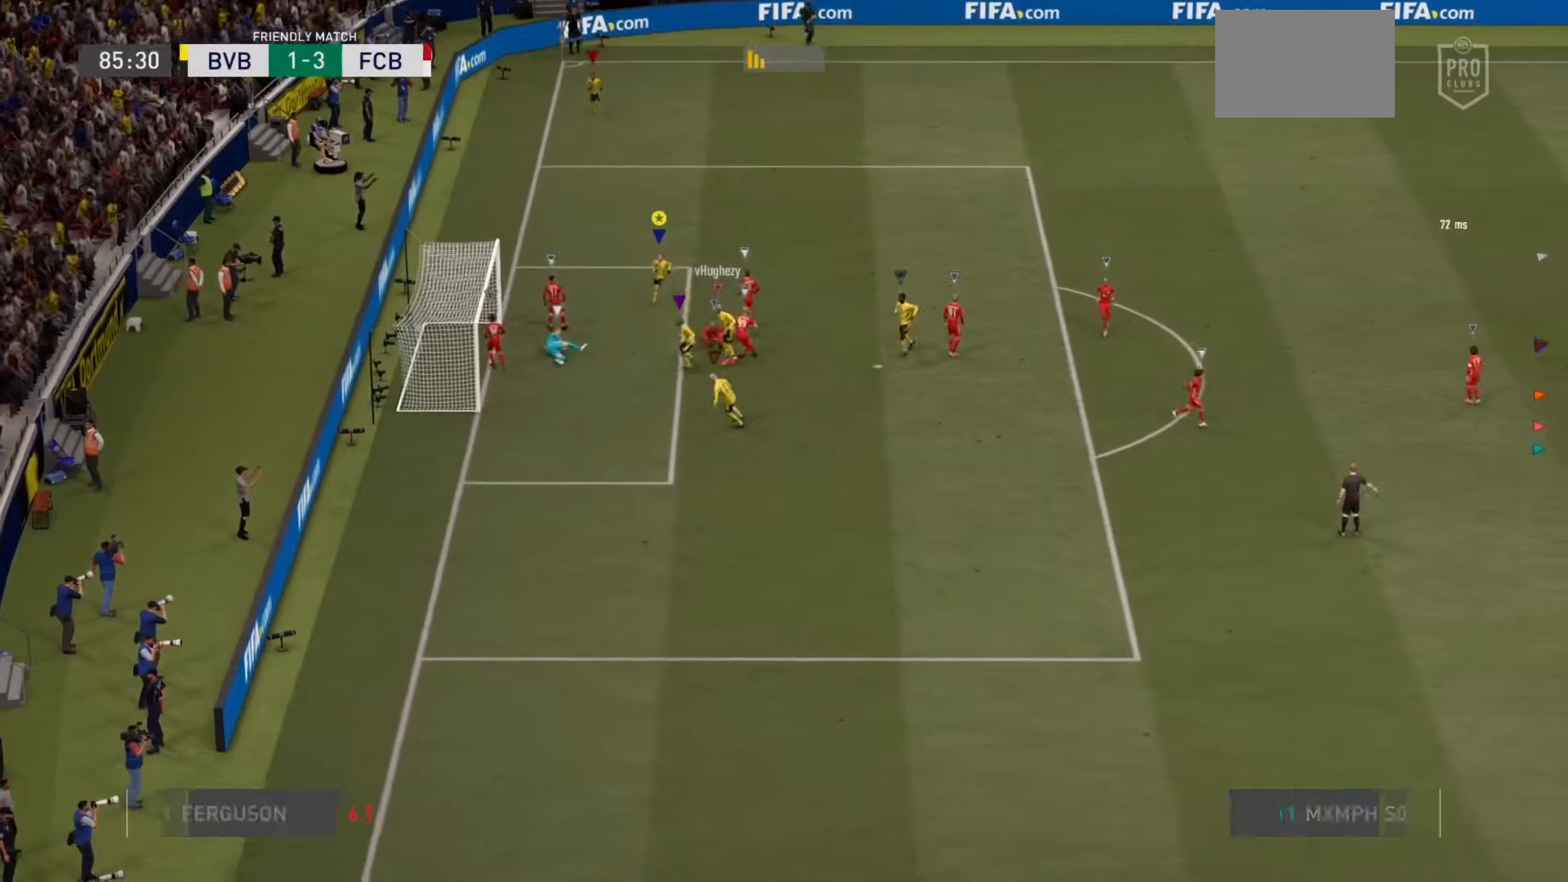
{"buttons": ["CROSS", "L1", "R1"], "left_stick": "center", "right_stick": "center", "events": [[67, "left_stick", "down-right"], [134, "CROSS", "down"], [134, "L1", "down"], [134, "R1", "down"], [201, "left_stick", "right"], [267, "CROSS", "up"], [267, "L1", "up"], [267, "R1", "up"], [384, "left_stick", "center"], [484, "CROSS", "down"], [484, "L1", "down"], [484, "R1", "down"]]}
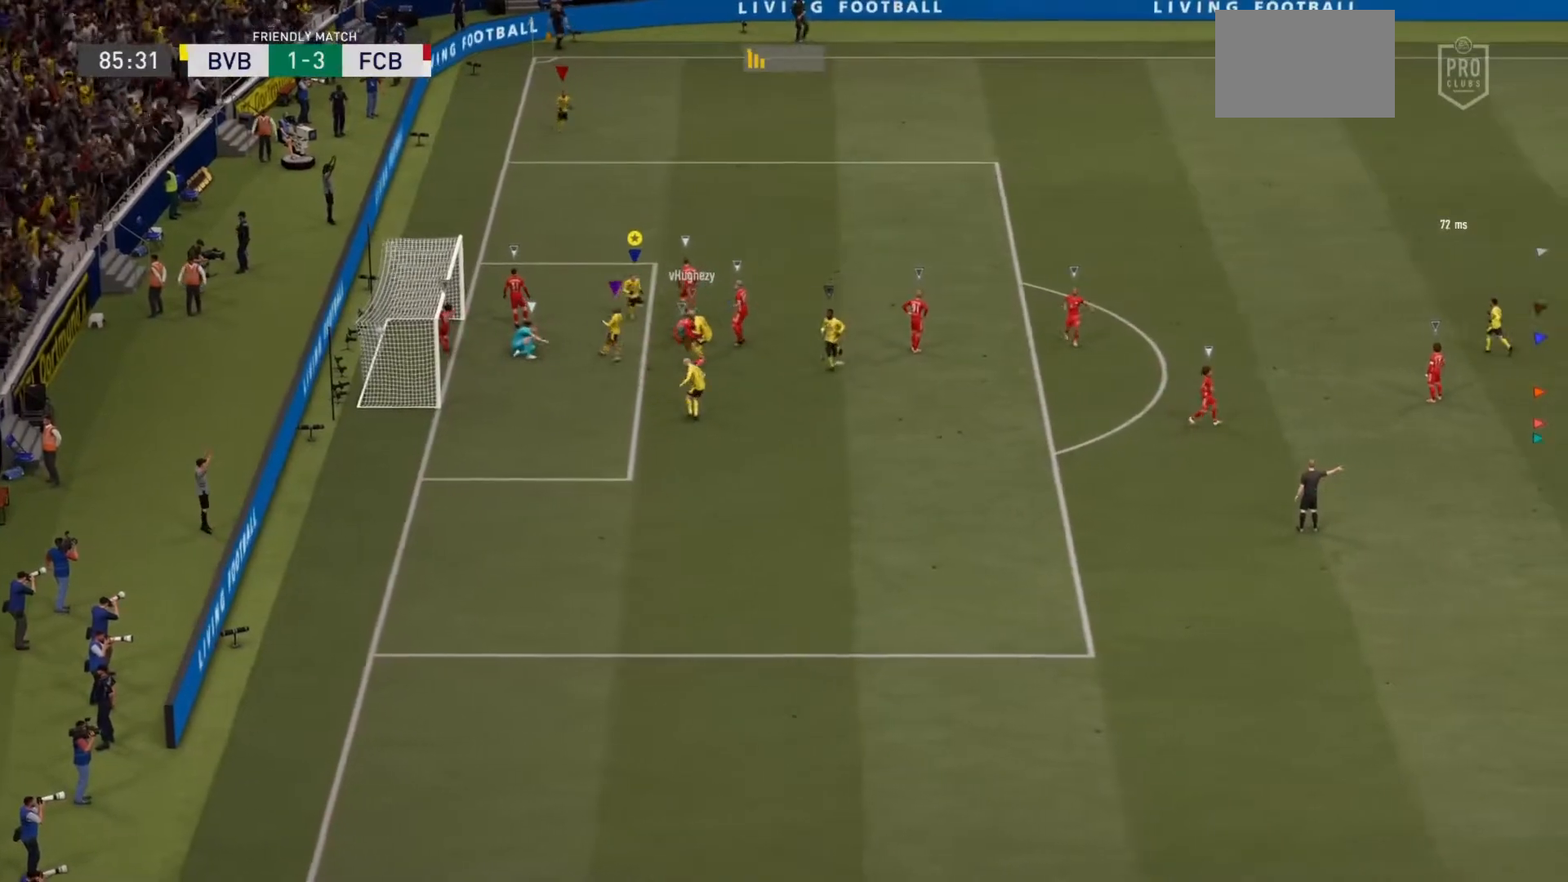
{"buttons": ["CROSS", "L1", "R1"], "left_stick": "up", "right_stick": "center"}